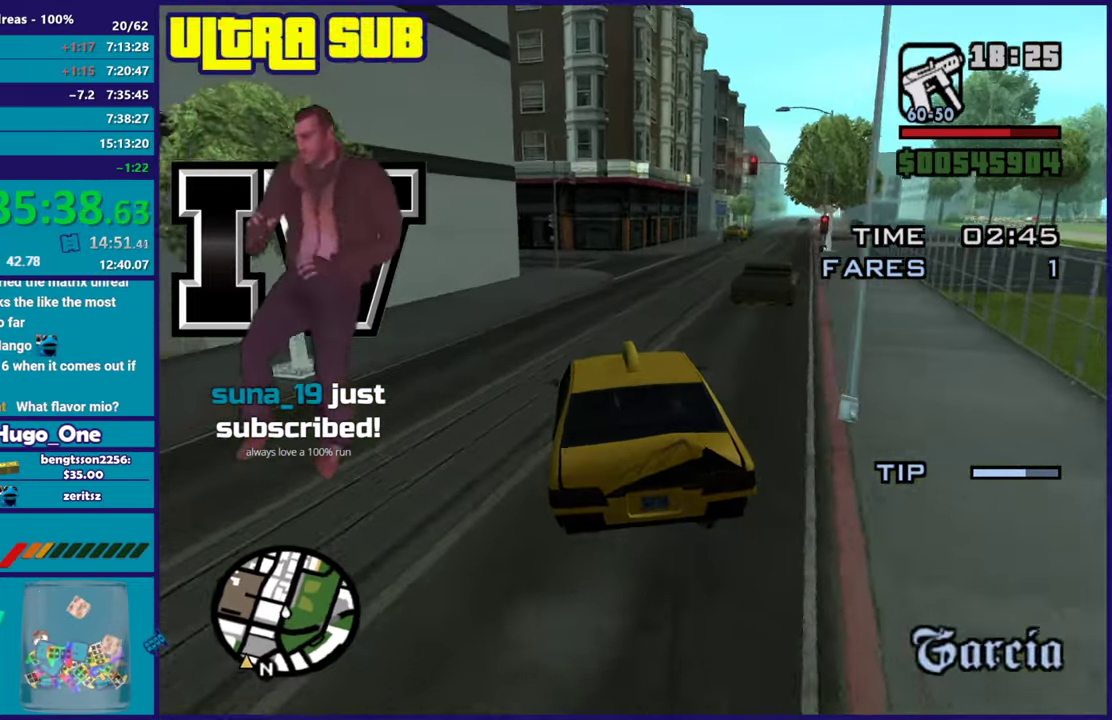
Gameplay with a controller (Xbox layout); each line is a JSON object with the inputs held at the frame after it. "events" lists button and stick changes between this image and that frame as [ms after this image, input, new state], when the widget could be followed in between.
{"buttons": ["L2"], "left_stick": "down-right", "right_stick": "down-right", "events": [[150, "R2", "up"], [183, "L2", "down"], [250, "left_stick", "center"], [300, "left_stick", "down-right"]]}
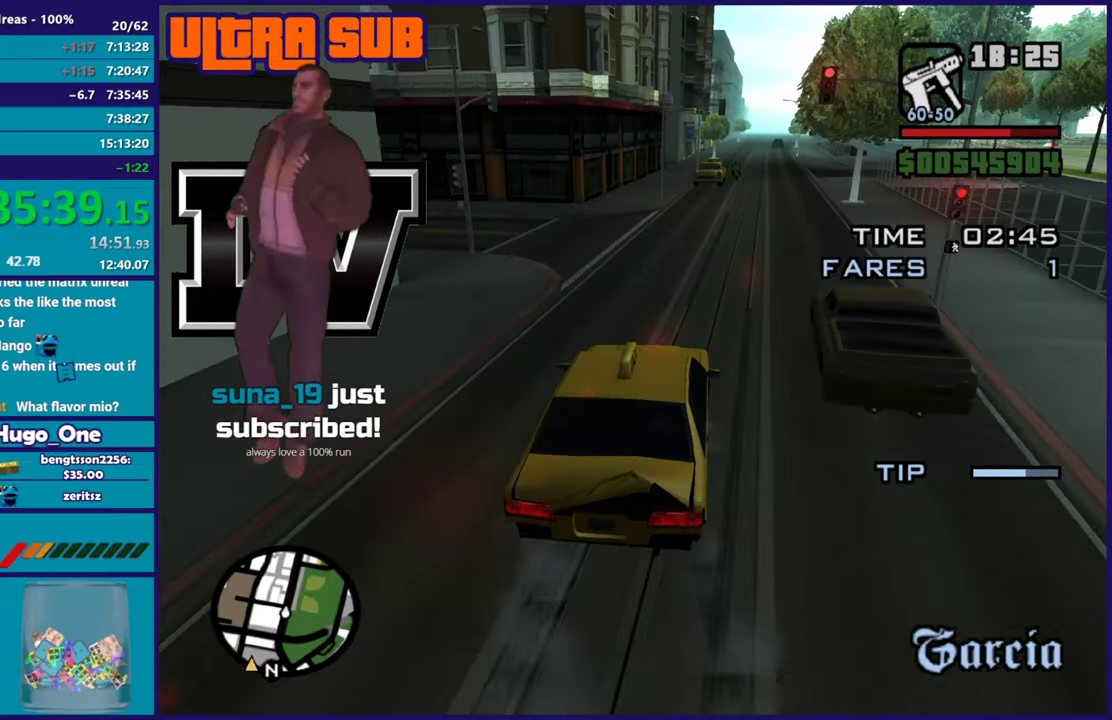
{"buttons": [], "left_stick": "right", "right_stick": "right", "events": [[117, "left_stick", "right"], [267, "right_stick", "right"], [334, "L2", "up"], [334, "right_stick", "down-right"], [501, "right_stick", "right"]]}
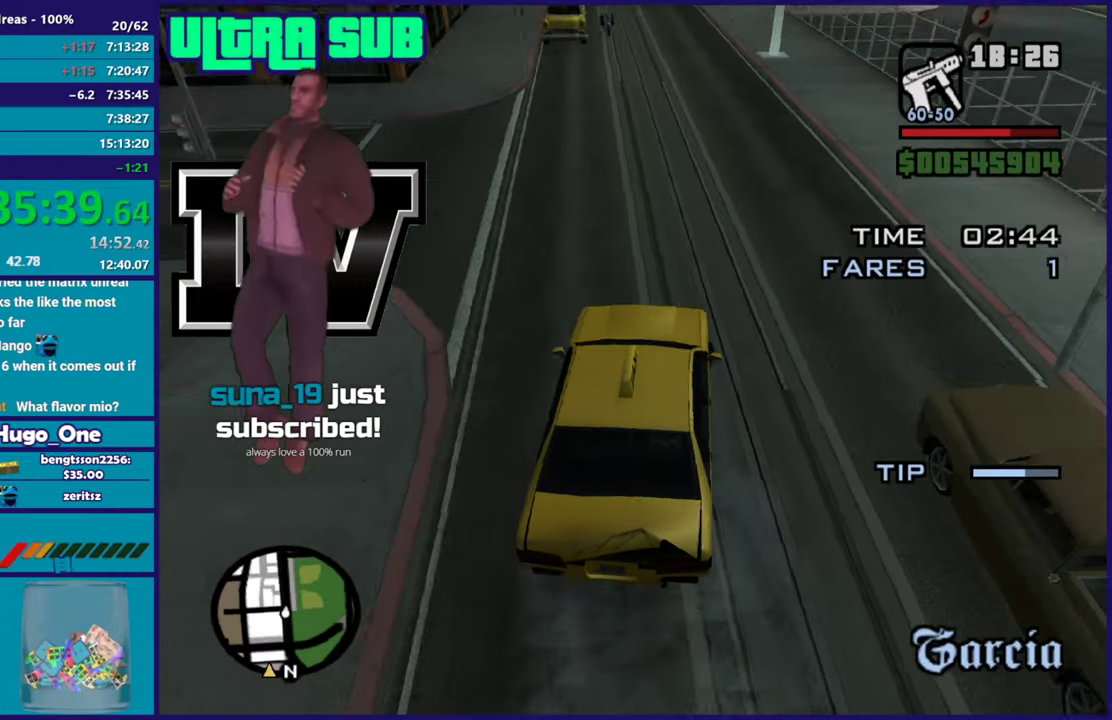
{"buttons": ["R2"], "left_stick": "right", "right_stick": "right", "events": [[116, "R2", "down"], [283, "R2", "up"], [417, "R2", "down"]]}
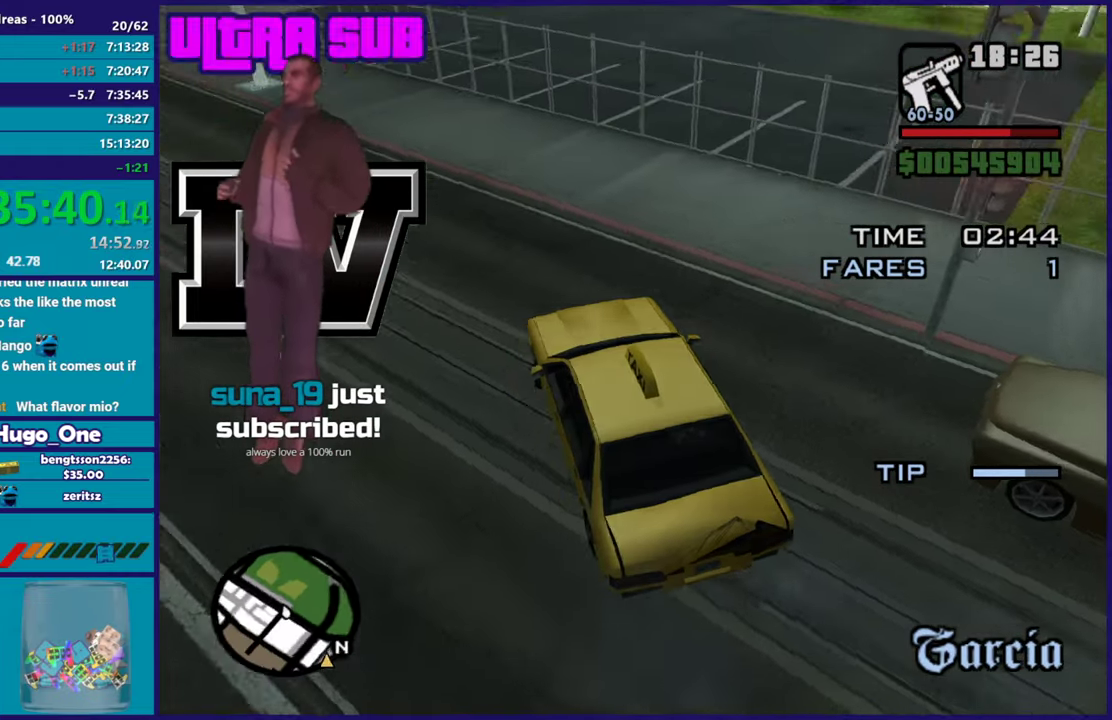
{"buttons": ["Y", "L2"], "left_stick": "center", "right_stick": "center", "events": [[34, "left_stick", "center"], [67, "R2", "up"], [100, "left_stick", "left"], [217, "L2", "down"], [234, "left_stick", "up-left"], [234, "right_stick", "up-right"], [317, "left_stick", "center"], [317, "right_stick", "center"], [384, "L2", "up"], [401, "Y", "down"], [451, "L2", "down"]]}
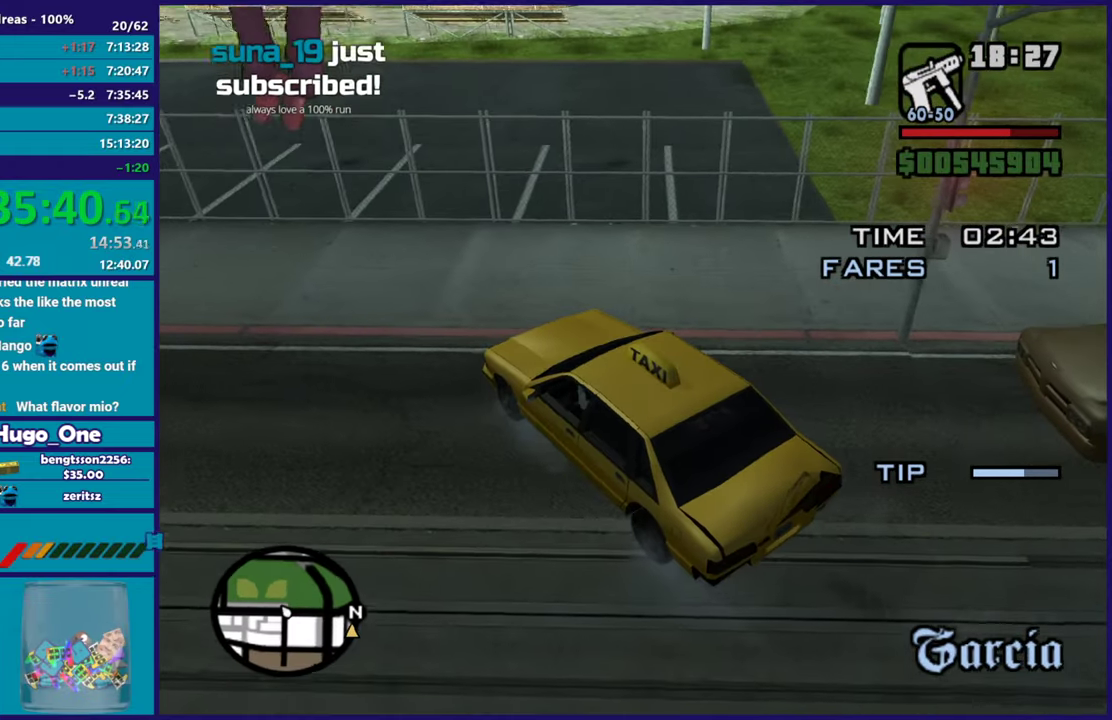
{"buttons": [], "left_stick": "down", "right_stick": "up-right", "events": [[66, "Y", "up"], [100, "L2", "up"], [133, "Y", "down"], [233, "left_stick", "down"], [250, "Y", "up"], [417, "right_stick", "up-right"]]}
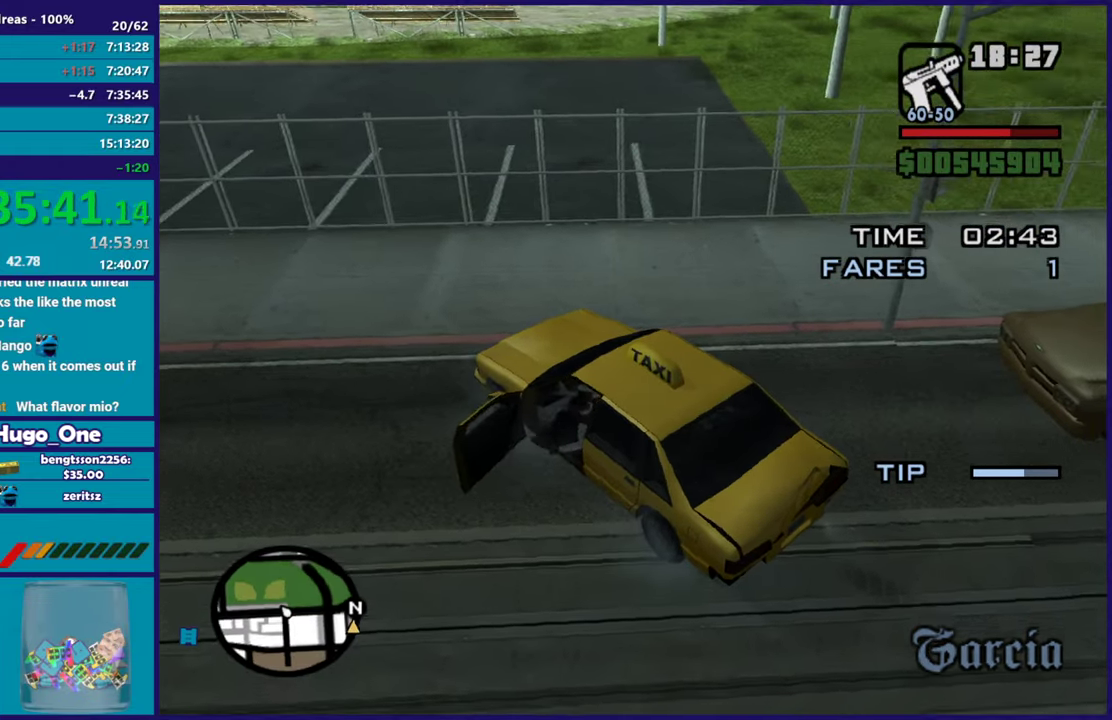
{"buttons": [], "left_stick": "down", "right_stick": "center", "events": [[250, "right_stick", "center"], [317, "A", "down"], [467, "A", "up"]]}
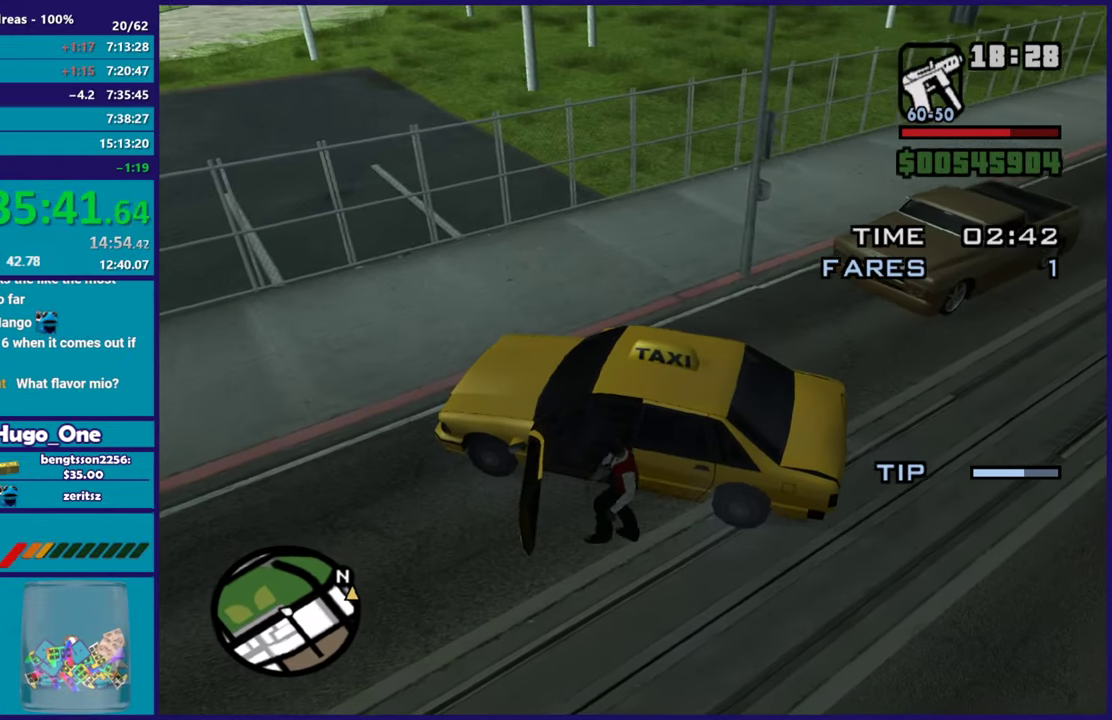
{"buttons": ["A"], "left_stick": "down-left", "right_stick": "center", "events": [[16, "A", "down"], [83, "left_stick", "down-left"], [133, "A", "up"], [217, "A", "down"], [317, "A", "up"], [400, "A", "down"]]}
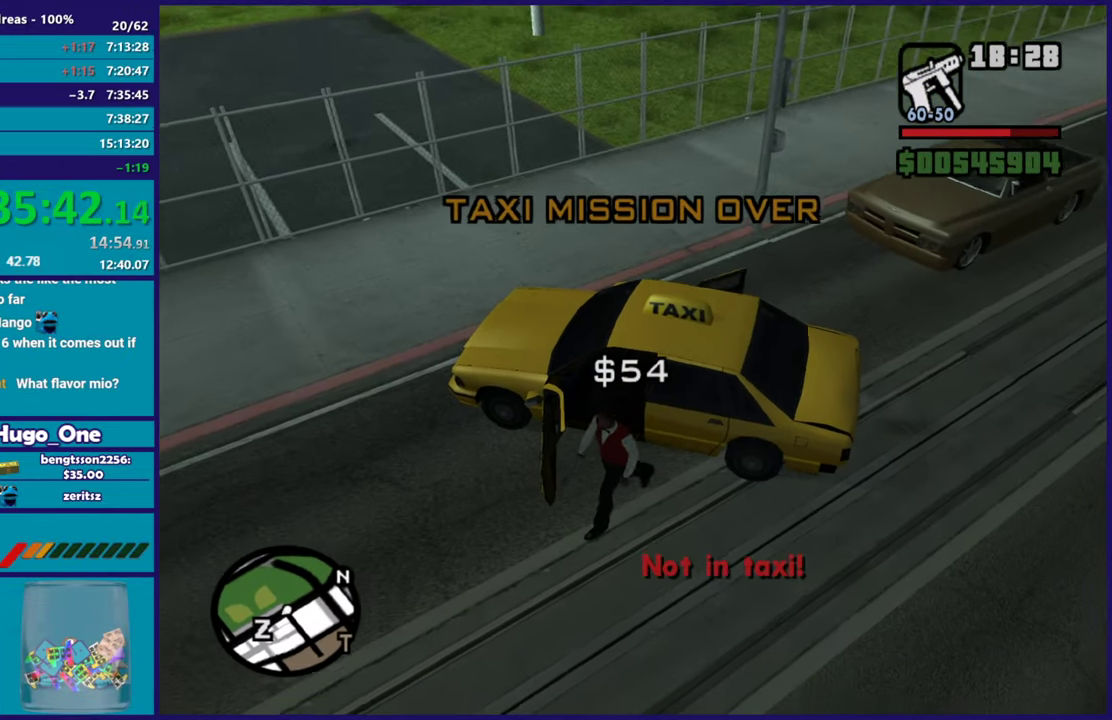
{"buttons": ["A"], "left_stick": "up", "right_stick": "center", "events": [[17, "A", "up"], [100, "A", "down"], [134, "left_stick", "left"], [184, "A", "up"], [267, "A", "down"], [267, "left_stick", "up-left"], [367, "A", "up"], [434, "A", "down"], [467, "left_stick", "up"]]}
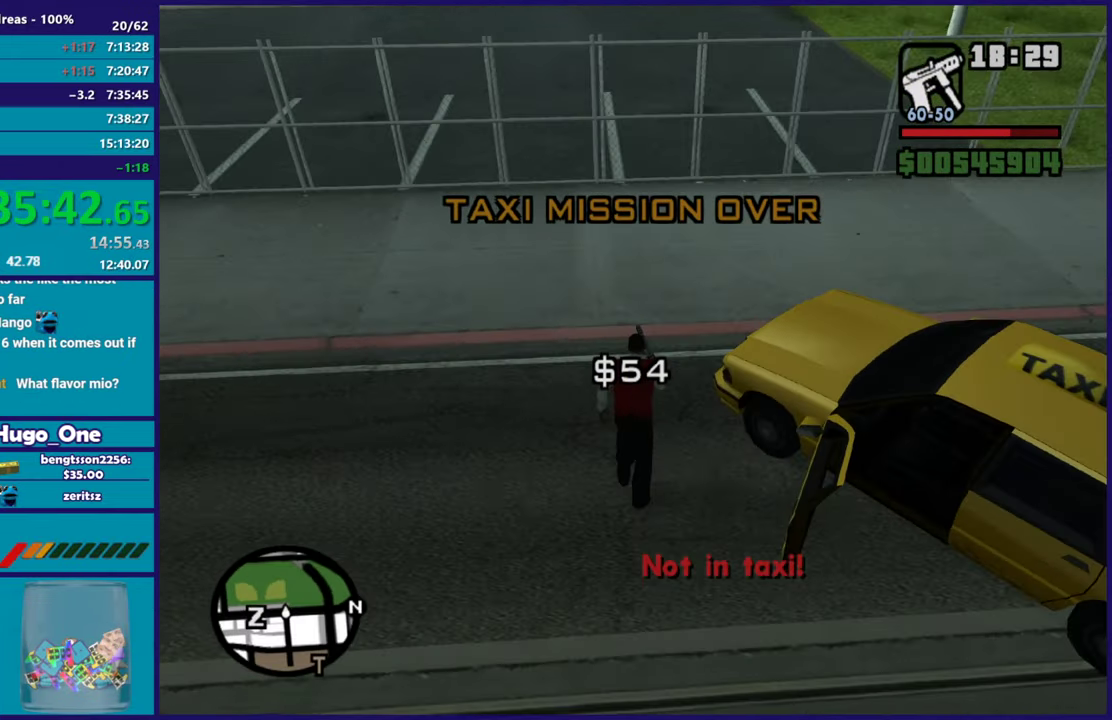
{"buttons": [], "left_stick": "up-right", "right_stick": "right", "events": [[33, "A", "up"], [100, "A", "down"], [133, "left_stick", "up-right"], [200, "A", "up"], [333, "right_stick", "right"]]}
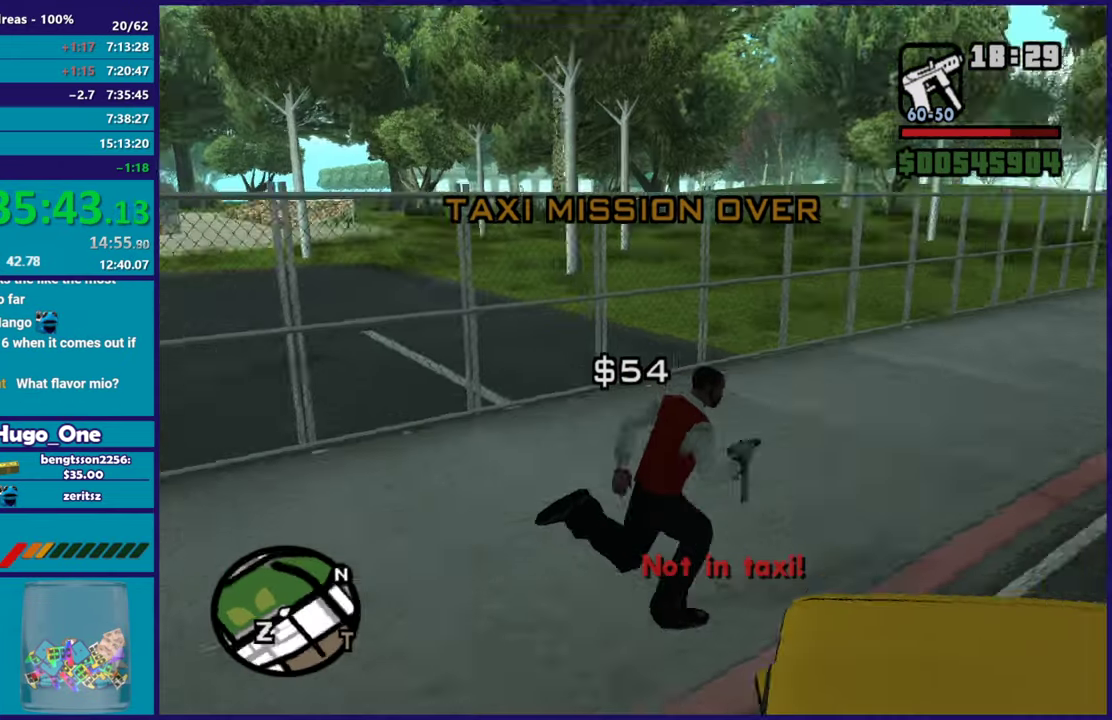
{"buttons": ["A"], "left_stick": "up-left", "right_stick": "center", "events": [[34, "right_stick", "center"], [100, "A", "down"], [217, "A", "up"], [284, "left_stick", "up"], [300, "A", "down"], [401, "A", "up"], [467, "A", "down"], [484, "left_stick", "up-left"]]}
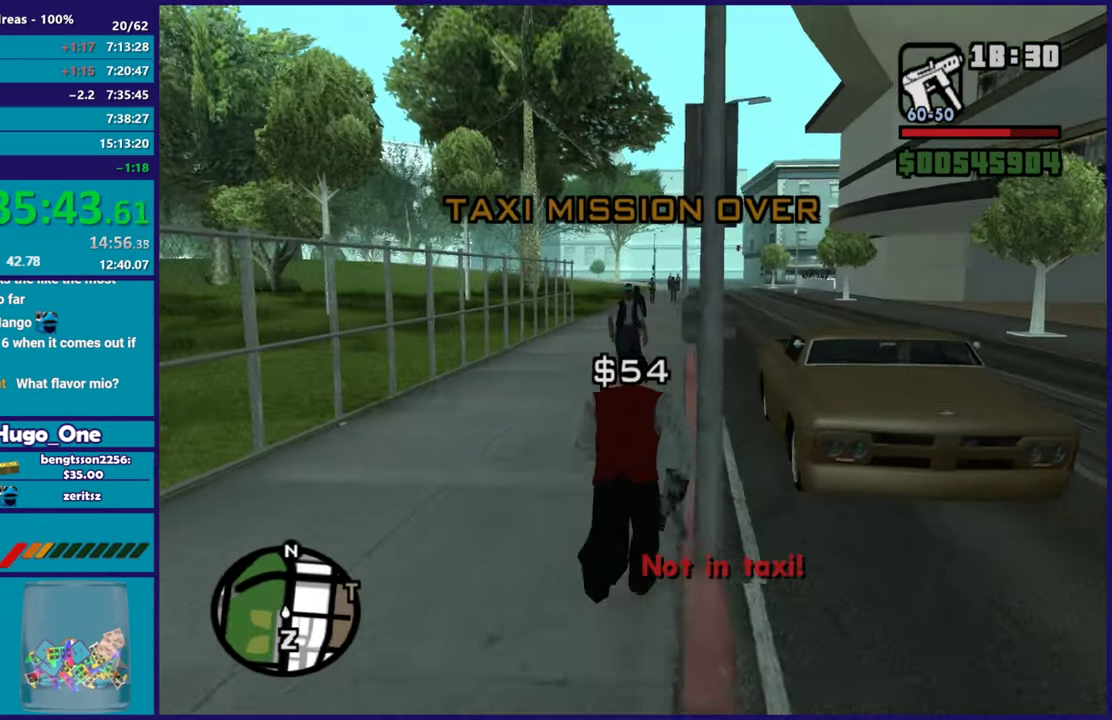
{"buttons": ["Y"], "left_stick": "up-right", "right_stick": "center", "events": [[50, "left_stick", "up"], [67, "A", "up"], [150, "left_stick", "up-right"], [234, "right_stick", "right"], [317, "right_stick", "center"], [450, "Y", "down"]]}
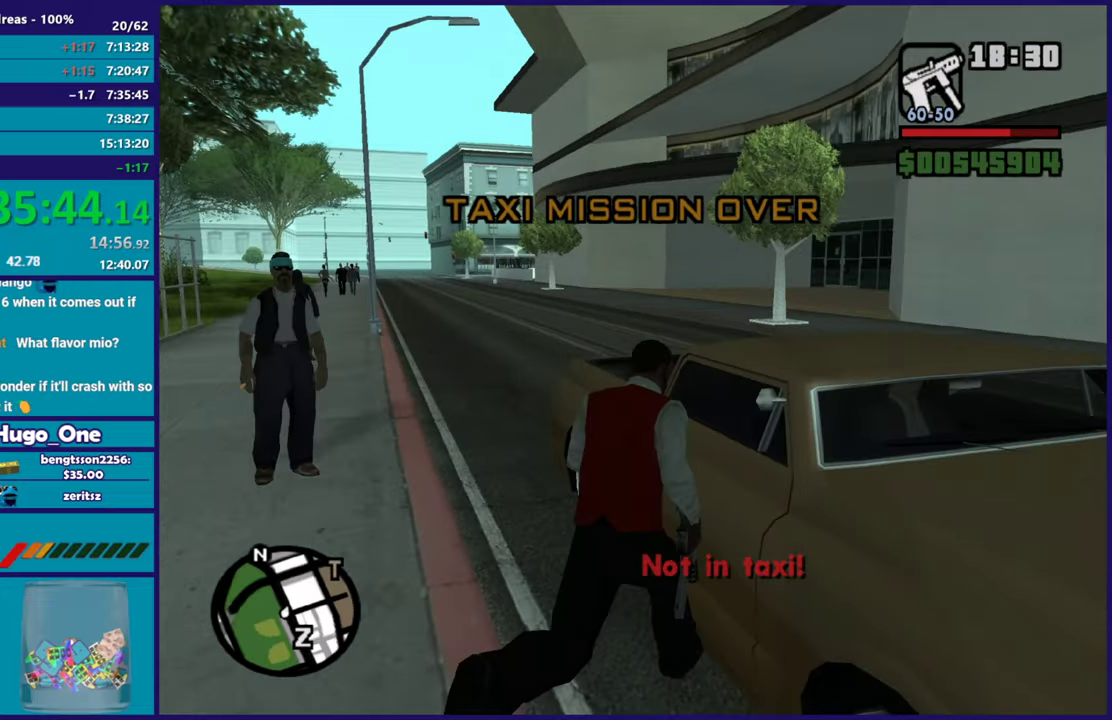
{"buttons": [], "left_stick": "center", "right_stick": "center", "events": [[34, "left_stick", "center"], [51, "Y", "up"], [134, "Y", "down"], [251, "Y", "up"], [317, "Y", "down"], [434, "Y", "up"]]}
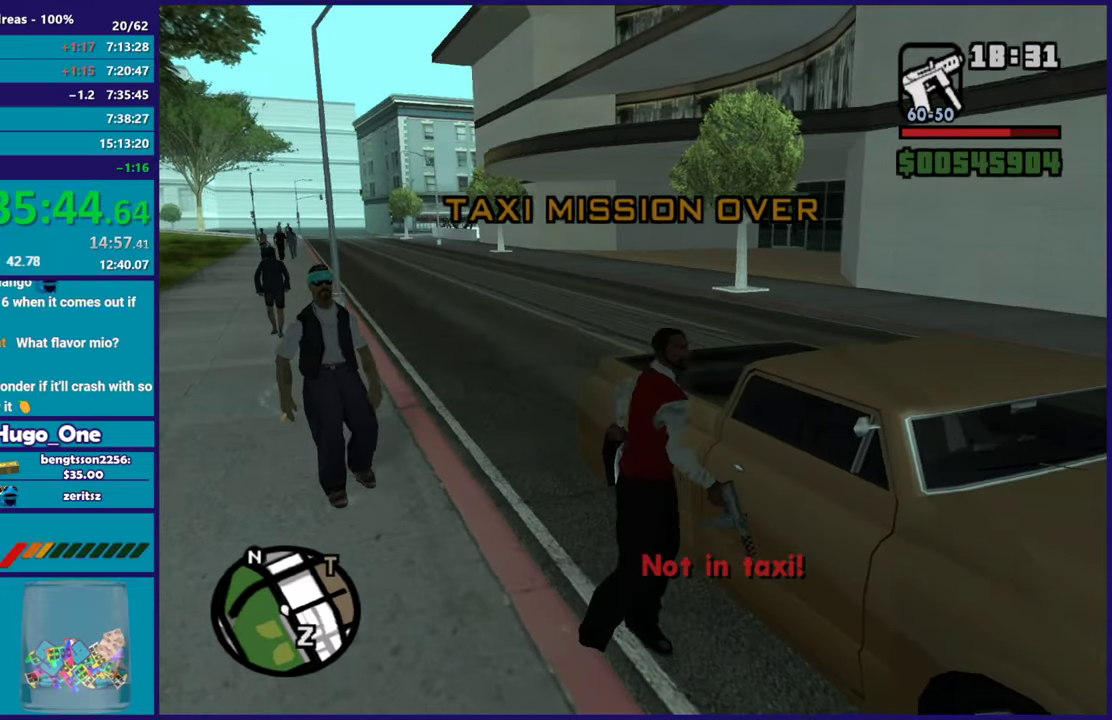
{"buttons": [], "left_stick": "center", "right_stick": "right", "events": [[117, "right_stick", "right"], [200, "right_stick", "up-right"], [250, "right_stick", "right"]]}
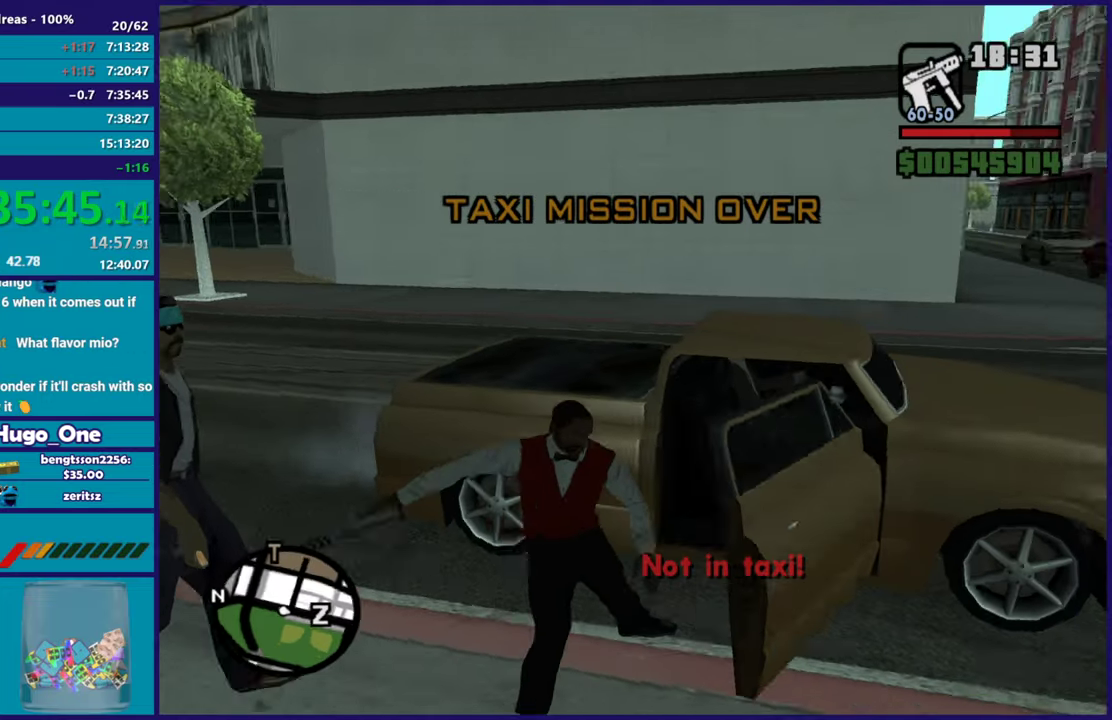
{"buttons": [], "left_stick": "center", "right_stick": "center", "events": [[17, "right_stick", "center"]]}
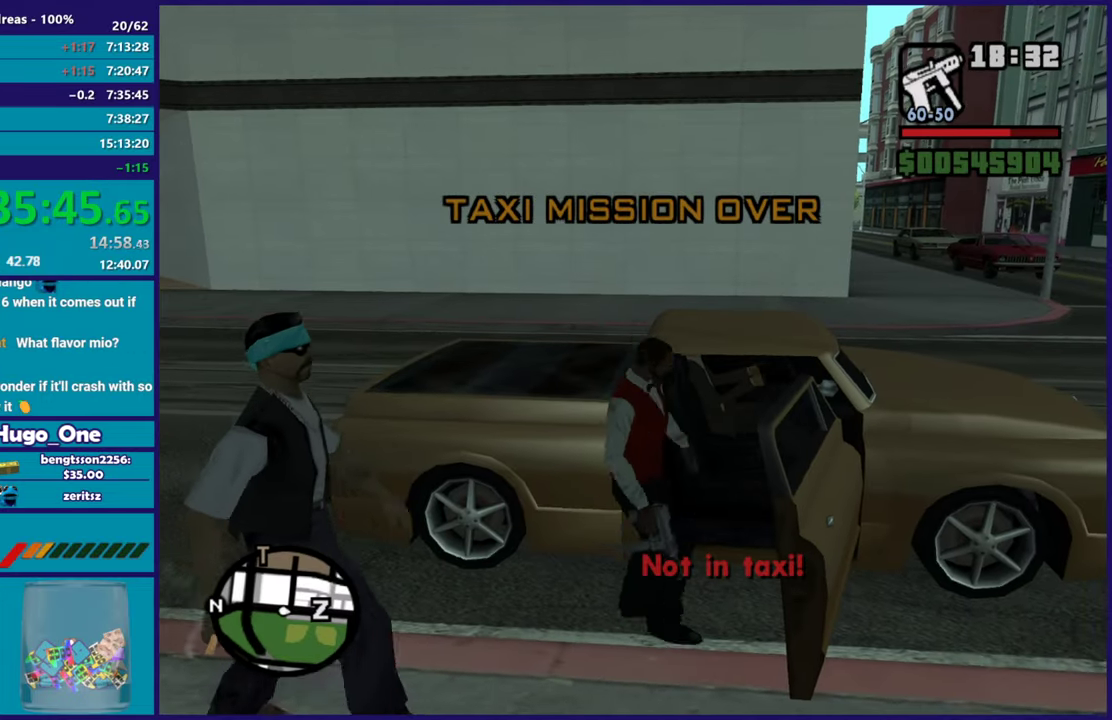
{"buttons": ["A", "R2"], "left_stick": "left", "right_stick": "center", "events": [[284, "left_stick", "left"], [300, "A", "down"], [300, "R2", "down"]]}
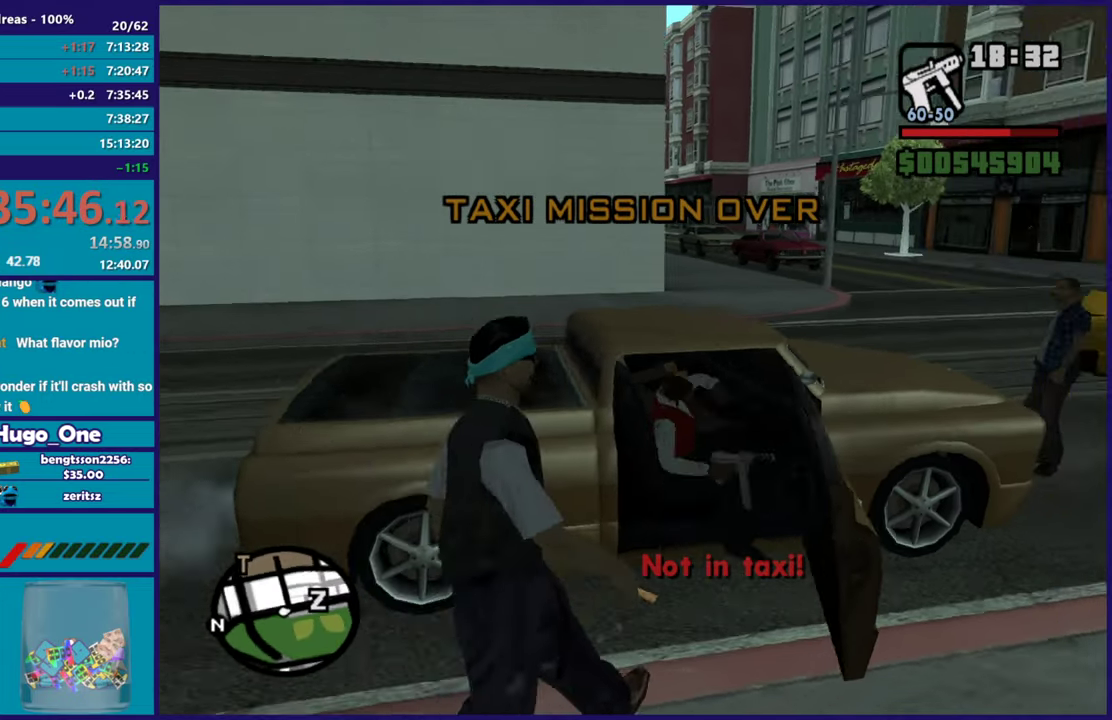
{"buttons": ["A", "R2", "L3"], "left_stick": "left", "right_stick": "center", "events": [[101, "L3", "down"]]}
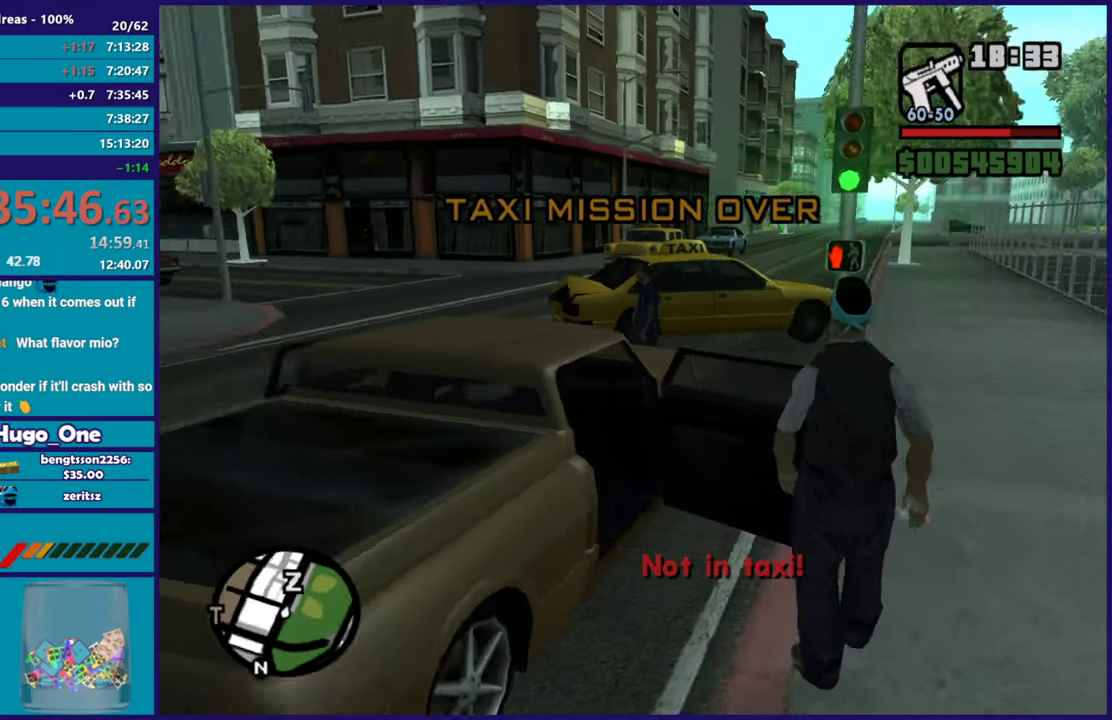
{"buttons": ["R2", "L3"], "left_stick": "down-left", "right_stick": "down-left", "events": [[100, "A", "up"], [384, "left_stick", "down-left"], [384, "right_stick", "down-left"]]}
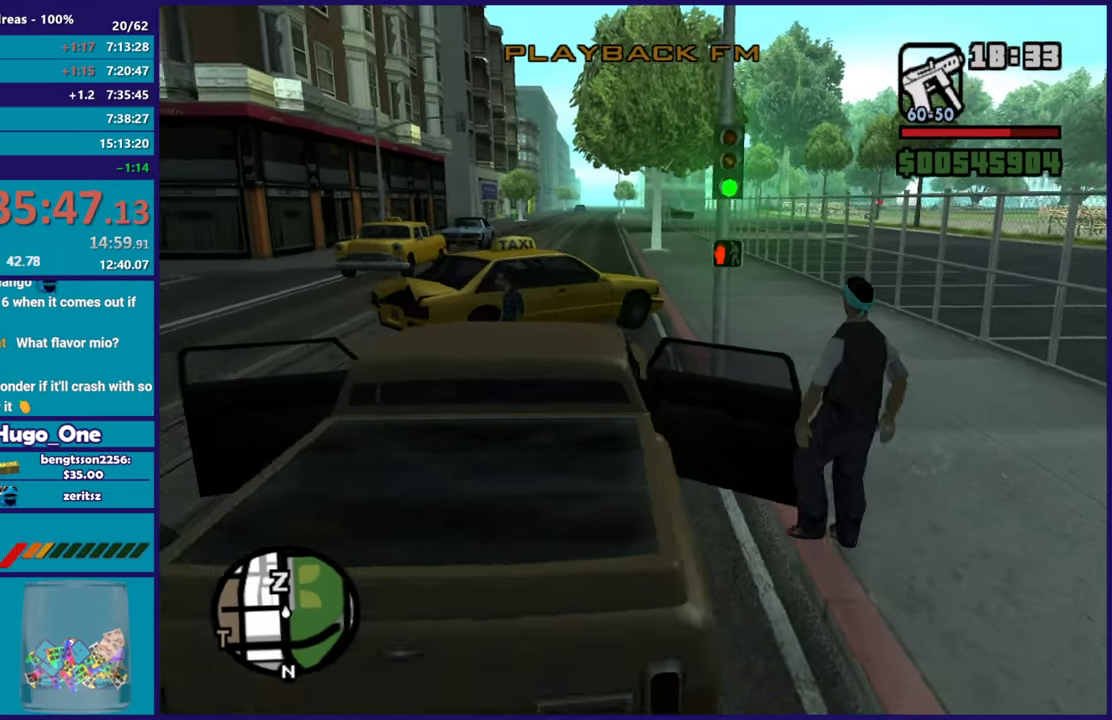
{"buttons": ["L2", "L3"], "left_stick": "right", "right_stick": "left", "events": [[134, "L2", "down"], [167, "left_stick", "down-right"], [184, "R2", "up"], [351, "left_stick", "right"], [434, "right_stick", "left"]]}
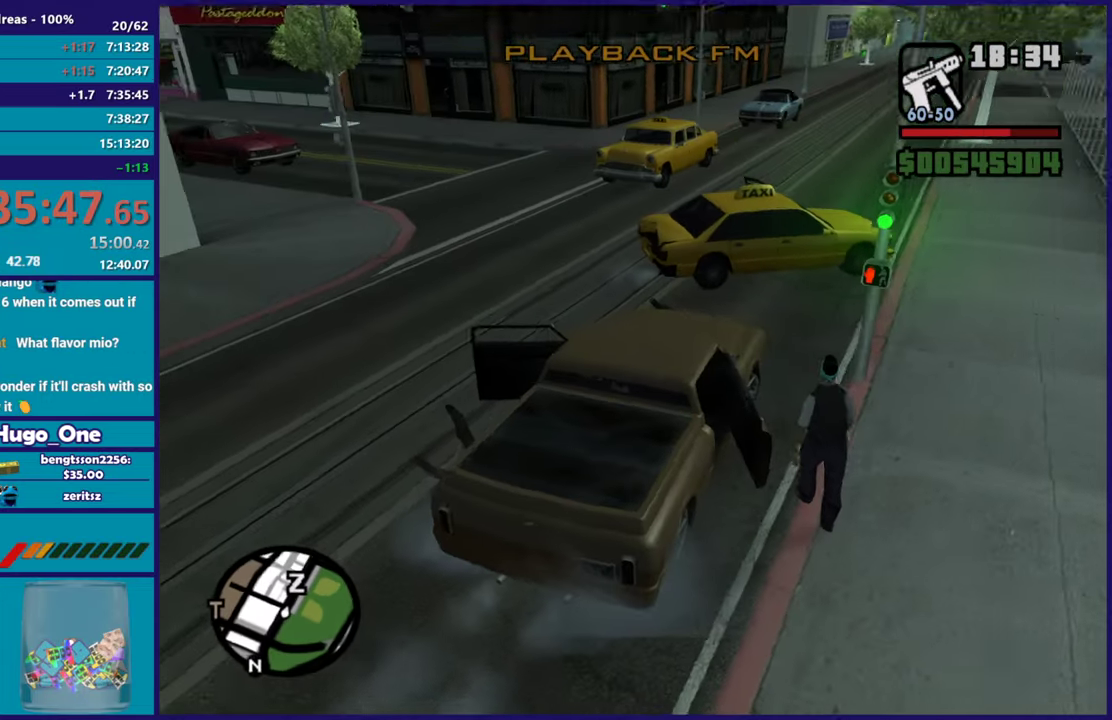
{"buttons": ["R2", "L3"], "left_stick": "left", "right_stick": "up", "events": [[33, "right_stick", "up-left"], [183, "right_stick", "center"], [267, "R2", "down"], [284, "right_stick", "up"], [300, "L2", "up"], [300, "left_stick", "left"]]}
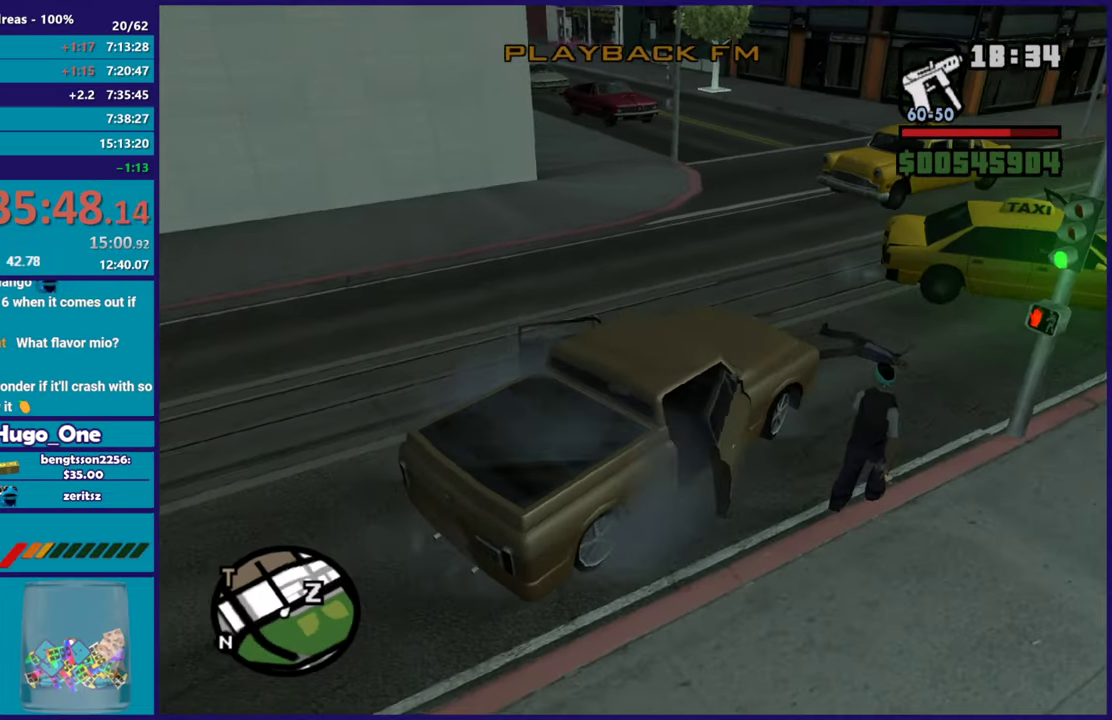
{"buttons": ["R2"], "left_stick": "center", "right_stick": "center", "events": [[151, "right_stick", "left"], [251, "L3", "up"], [367, "right_stick", "center"], [401, "left_stick", "center"]]}